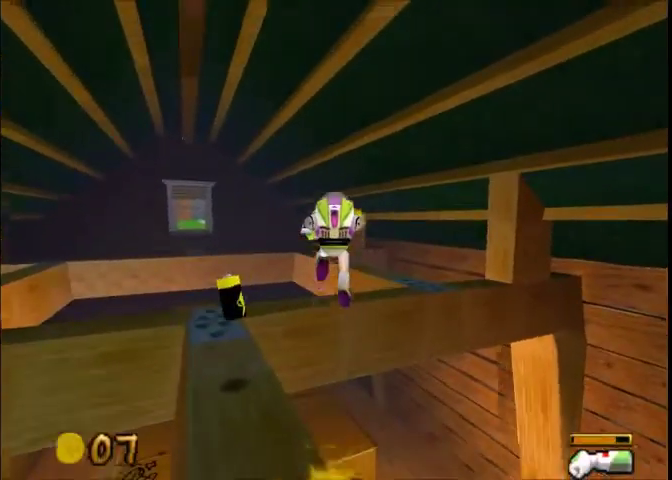
Gameplay with a controller (Xbox layout); each line is a JSON object with the inputs held at the frame after it. "events" lists button and stick changes between this image and that frame as [ms after this image, input, new state], when the widget could be followed in between. This overlay highlights the sticks when they move; stick clicks (L3 R3) are not distinguishable. Not read: A L1 L2 L3 R1 R2 R3.
{"buttons": ["X"], "left_stick": "up", "right_stick": "center", "events": []}
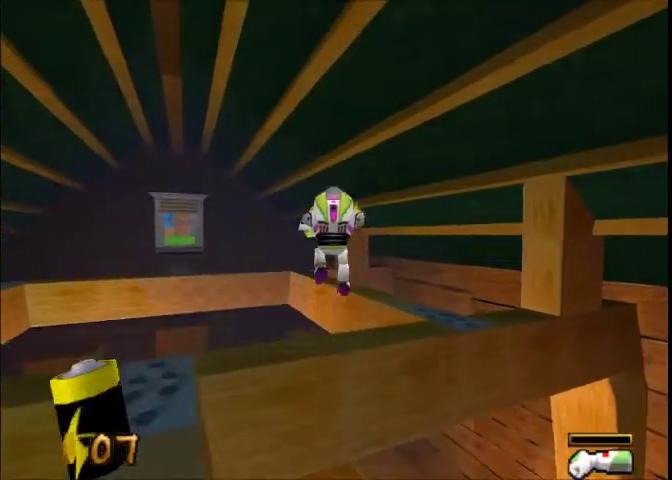
{"buttons": ["X"], "left_stick": "up", "right_stick": "center", "events": []}
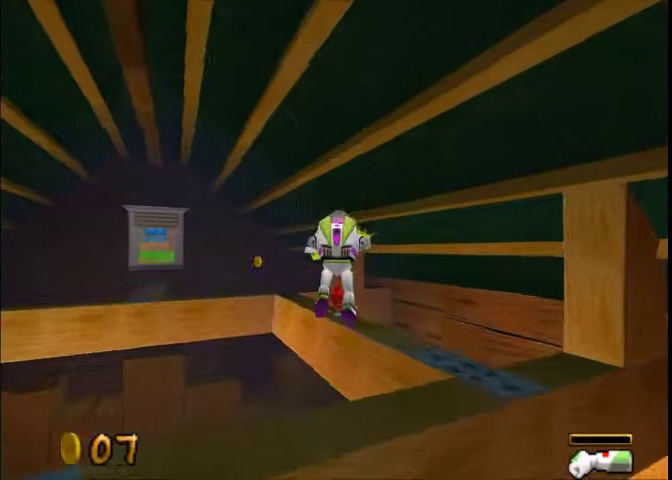
{"buttons": [], "left_stick": "up", "right_stick": "center", "events": [[300, "X", "up"]]}
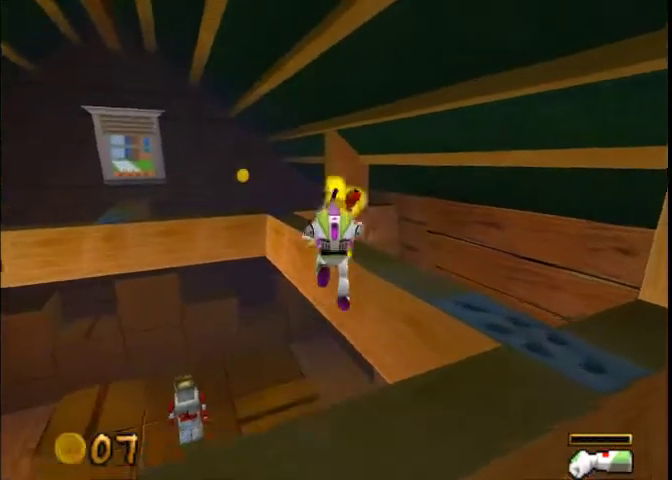
{"buttons": [], "left_stick": "up", "right_stick": "center", "events": []}
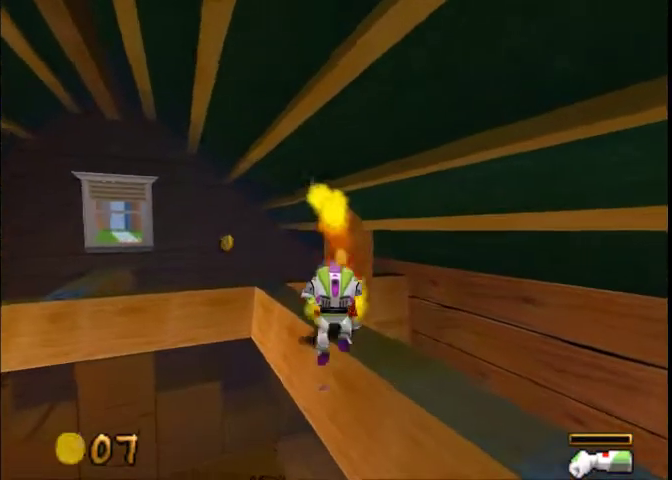
{"buttons": [], "left_stick": "up", "right_stick": "center", "events": []}
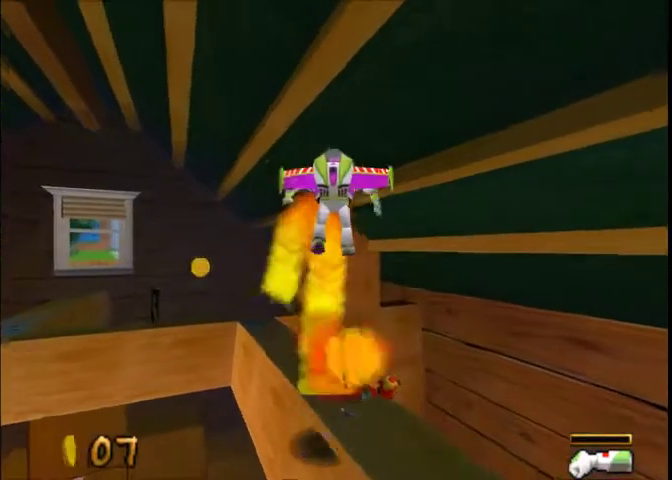
{"buttons": [], "left_stick": "up-left", "right_stick": "center", "events": [[400, "left_stick", "up-left"]]}
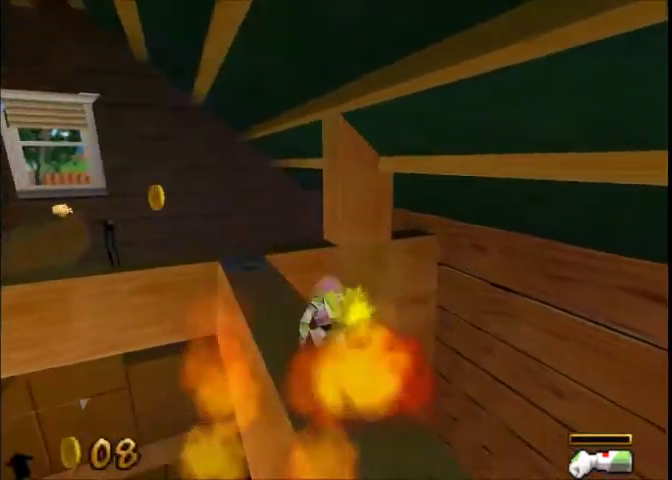
{"buttons": [], "left_stick": "up-left", "right_stick": "center", "events": []}
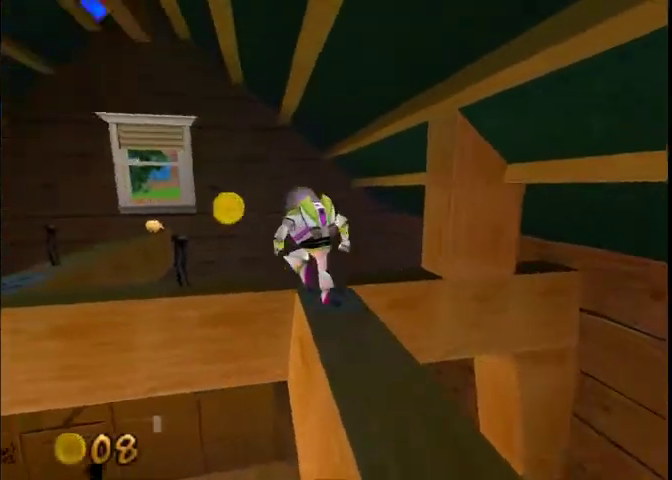
{"buttons": [], "left_stick": "up-left", "right_stick": "center", "events": []}
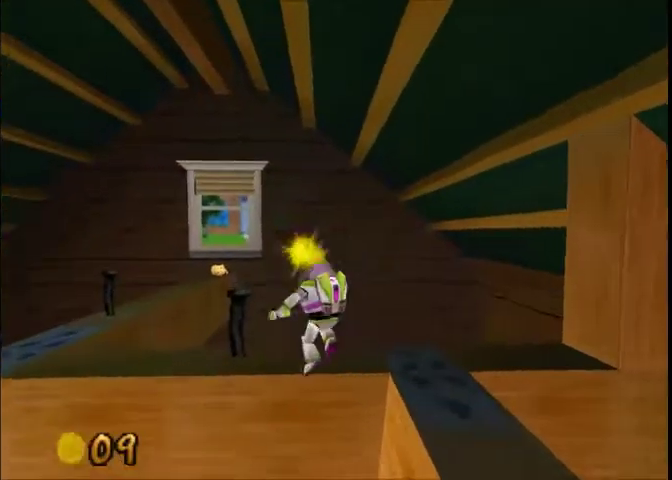
{"buttons": [], "left_stick": "up", "right_stick": "center", "events": [[467, "left_stick", "up"]]}
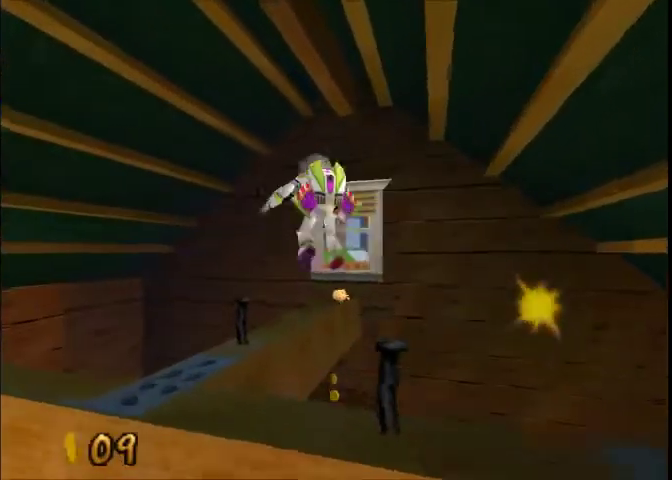
{"buttons": [], "left_stick": "up", "right_stick": "center", "events": [[400, "left_stick", "up-left"], [500, "left_stick", "up"]]}
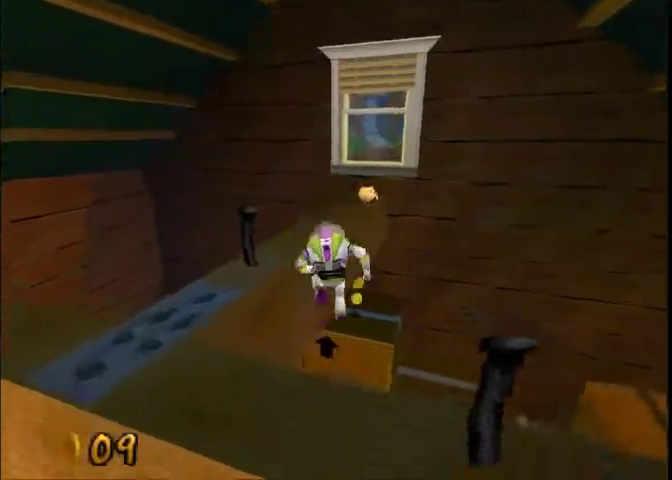
{"buttons": [], "left_stick": "up", "right_stick": "center", "events": []}
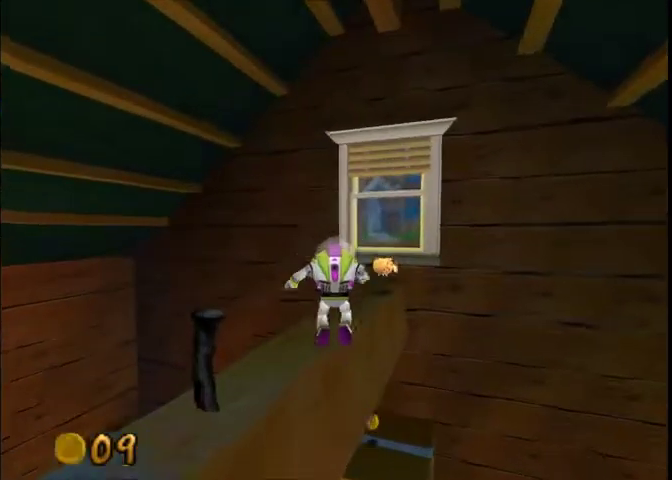
{"buttons": [], "left_stick": "up-right", "right_stick": "center", "events": [[100, "left_stick", "up-right"]]}
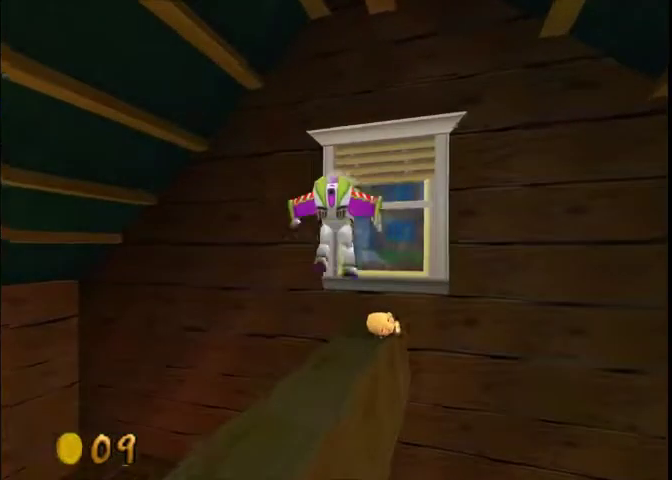
{"buttons": [], "left_stick": "up-right", "right_stick": "center", "events": [[167, "left_stick", "up"], [367, "left_stick", "up-right"]]}
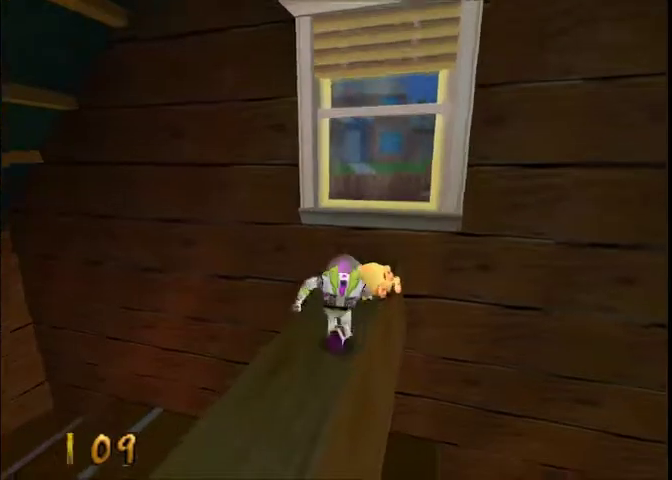
{"buttons": [], "left_stick": "up-right", "right_stick": "center", "events": []}
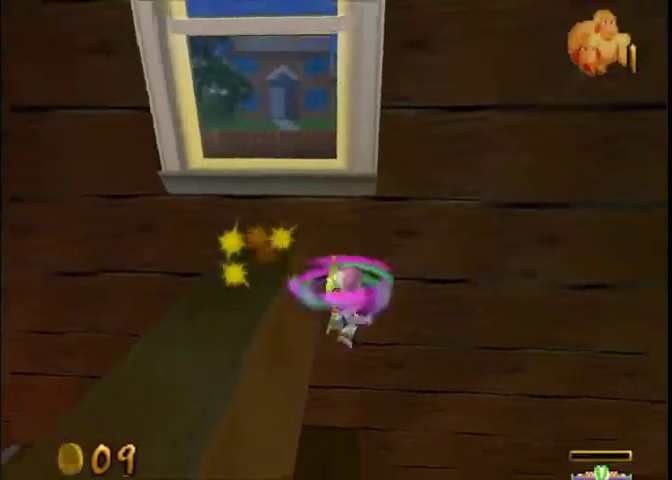
{"buttons": [], "left_stick": "down-left", "right_stick": "center", "events": [[133, "left_stick", "up"], [200, "left_stick", "up-left"], [334, "left_stick", "left"], [467, "left_stick", "down-left"]]}
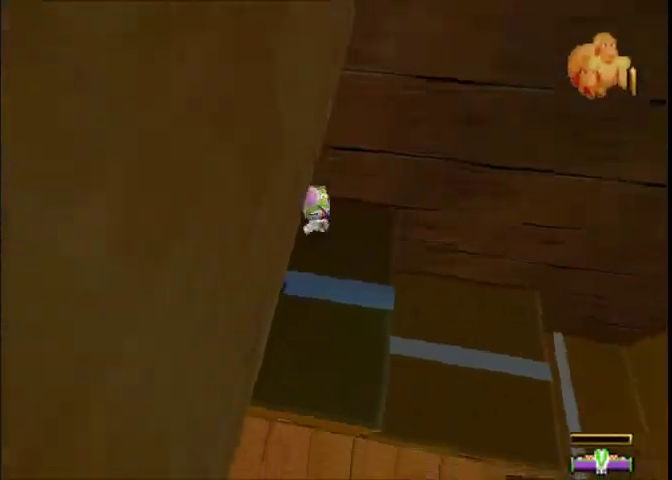
{"buttons": [], "left_stick": "down-left", "right_stick": "center", "events": [[101, "left_stick", "down"], [501, "left_stick", "down-left"]]}
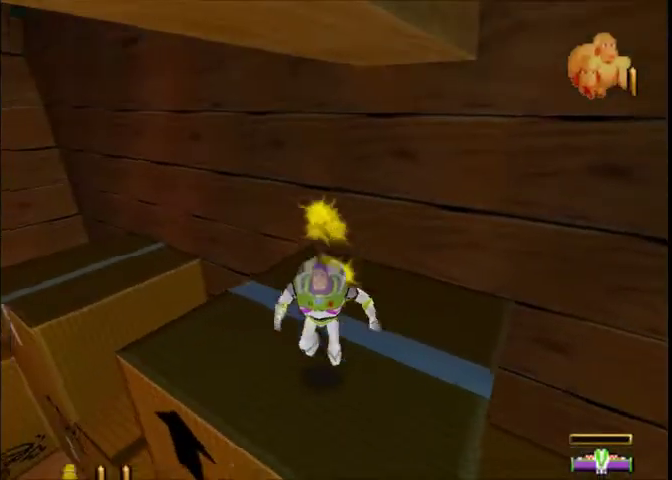
{"buttons": [], "left_stick": "down-left", "right_stick": "center", "events": []}
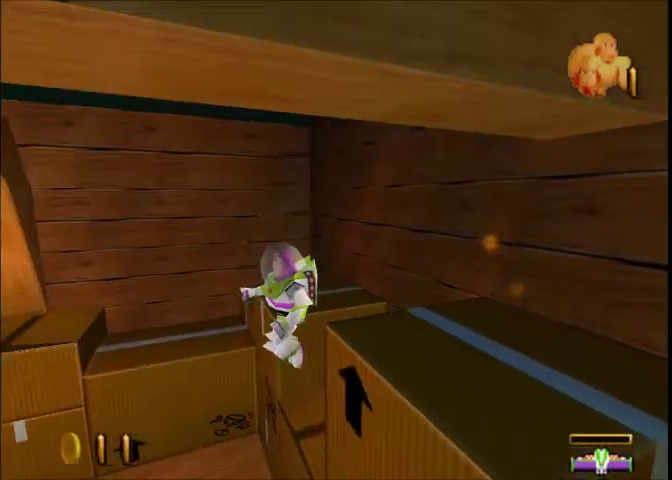
{"buttons": [], "left_stick": "left", "right_stick": "center", "events": [[66, "left_stick", "left"]]}
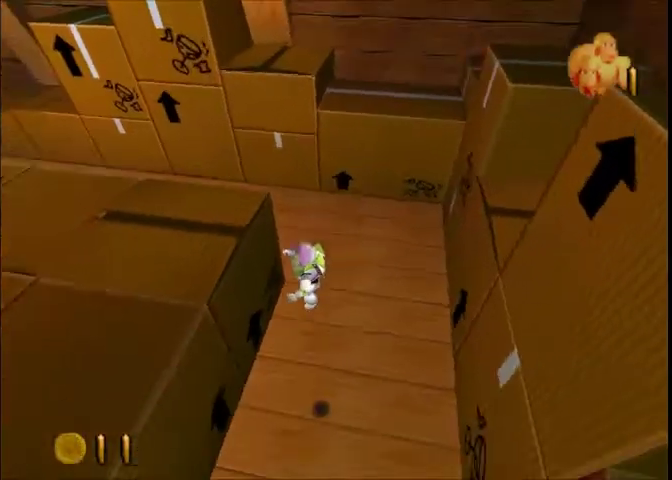
{"buttons": [], "left_stick": "left", "right_stick": "center", "events": []}
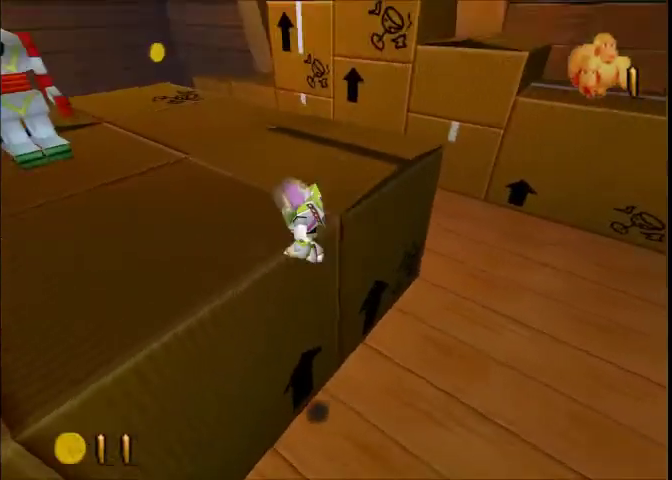
{"buttons": ["X"], "left_stick": "center", "right_stick": "center", "events": [[134, "left_stick", "up-left"], [301, "X", "down"], [368, "X", "up"], [401, "left_stick", "center"], [434, "X", "down"]]}
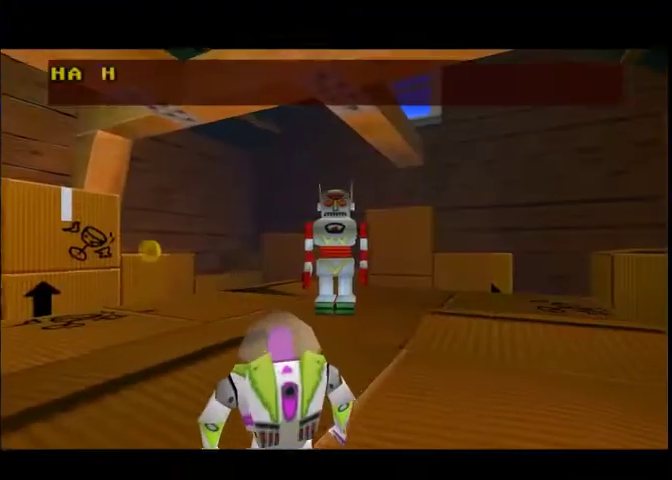
{"buttons": ["X"], "left_stick": "up-left", "right_stick": "center", "events": [[33, "X", "up"], [100, "X", "down"], [167, "left_stick", "up-left"]]}
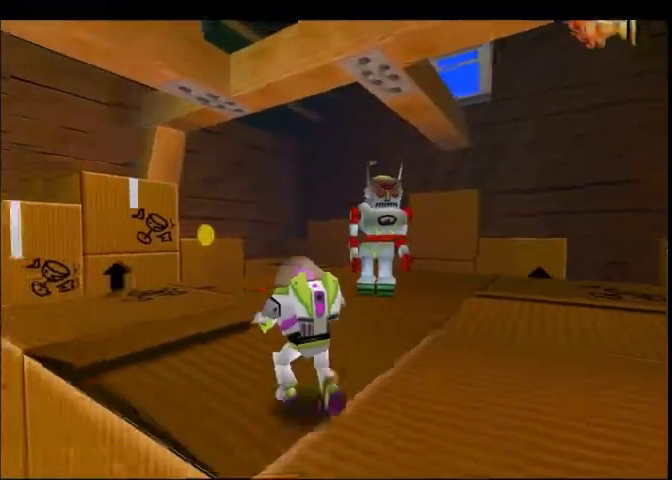
{"buttons": ["X"], "left_stick": "up-left", "right_stick": "center", "events": []}
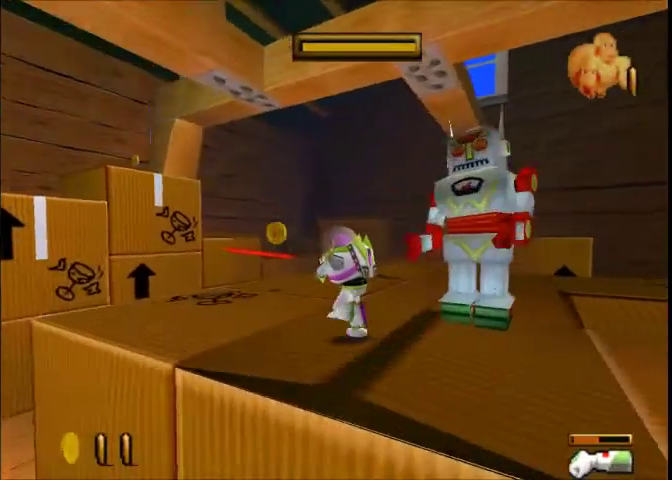
{"buttons": ["X"], "left_stick": "left", "right_stick": "center", "events": [[434, "left_stick", "left"]]}
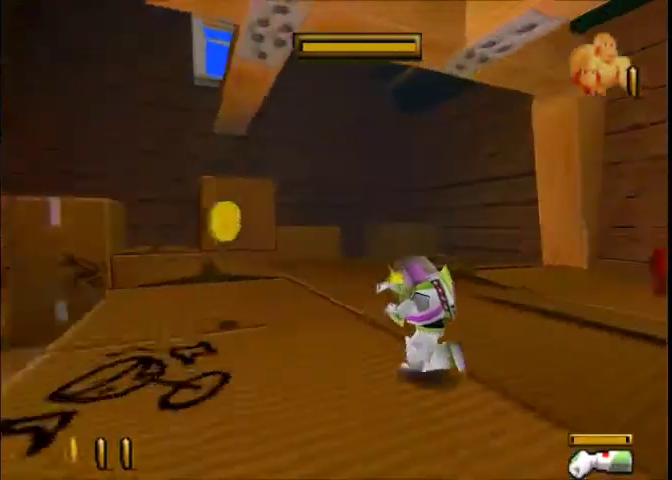
{"buttons": ["X"], "left_stick": "left", "right_stick": "center", "events": [[100, "left_stick", "down-left"], [467, "left_stick", "left"]]}
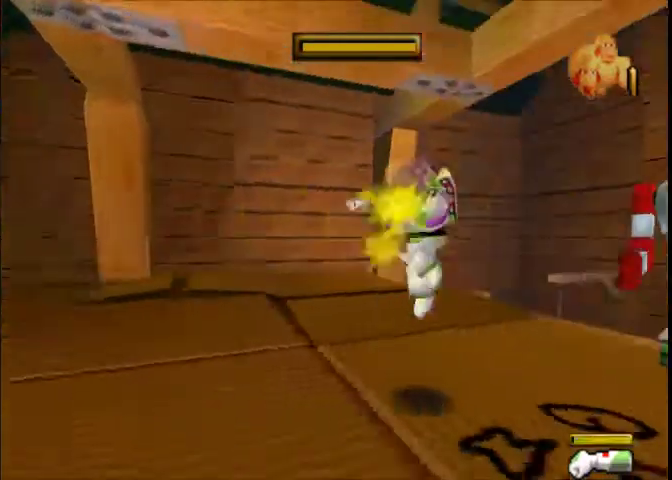
{"buttons": ["X"], "left_stick": "down-left", "right_stick": "center", "events": [[400, "left_stick", "down-left"]]}
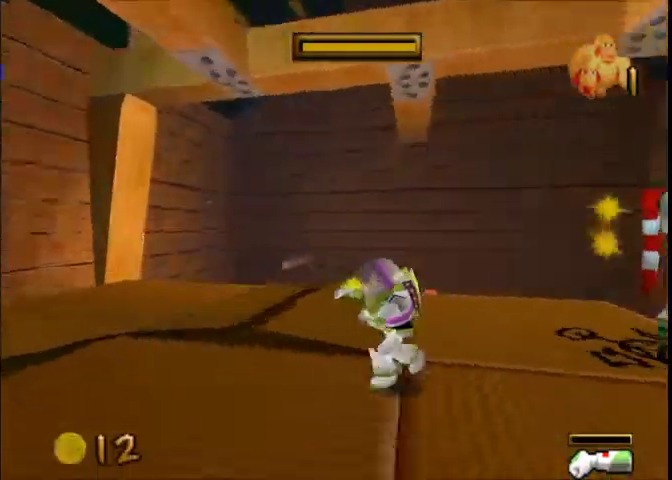
{"buttons": ["X"], "left_stick": "down", "right_stick": "center", "events": [[66, "left_stick", "down"]]}
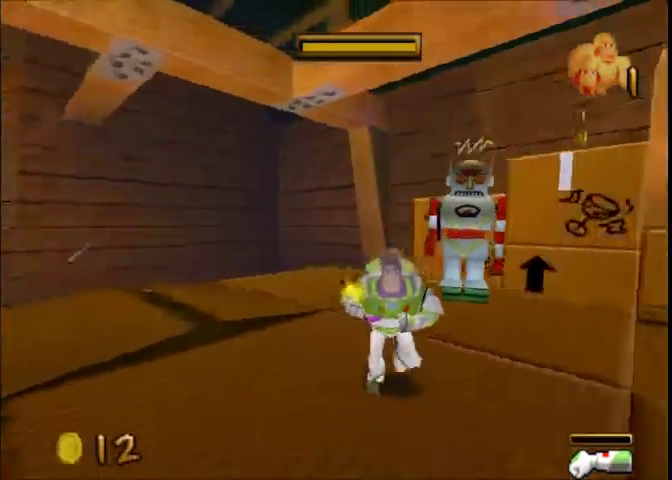
{"buttons": ["X"], "left_stick": "down-right", "right_stick": "center", "events": [[434, "left_stick", "down-right"]]}
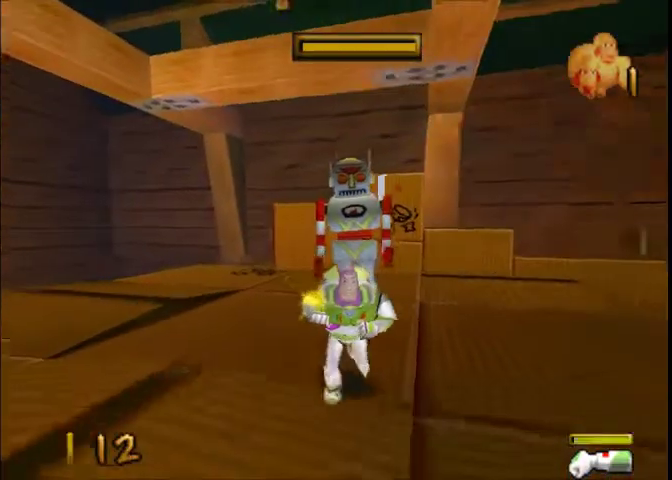
{"buttons": ["X"], "left_stick": "up-right", "right_stick": "center", "events": [[167, "left_stick", "right"], [267, "left_stick", "up-right"]]}
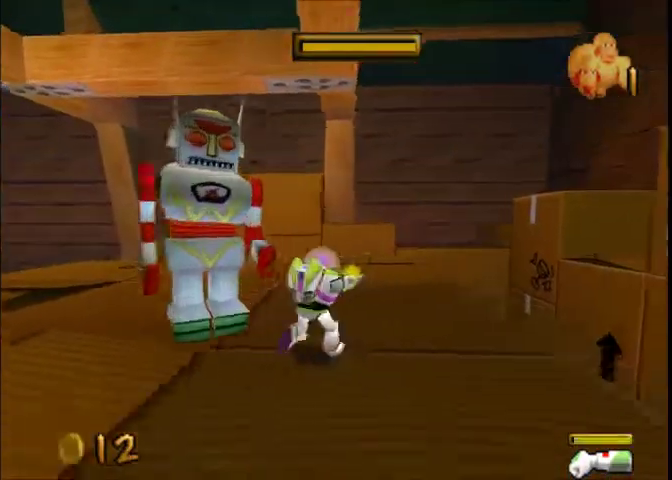
{"buttons": ["X"], "left_stick": "right", "right_stick": "center", "events": [[434, "left_stick", "right"]]}
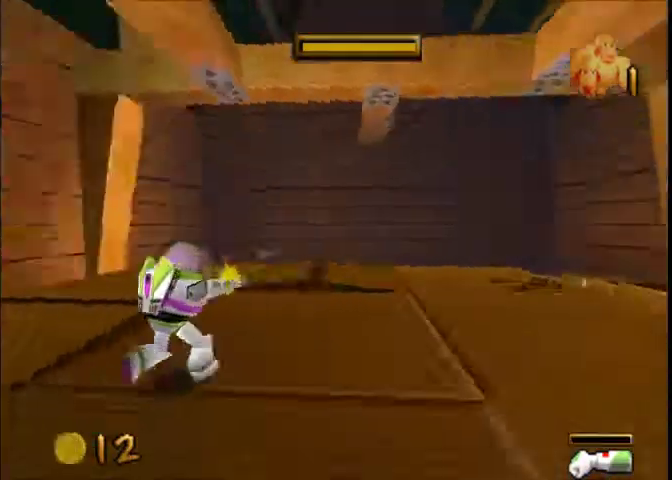
{"buttons": ["X"], "left_stick": "down", "right_stick": "center", "events": [[66, "left_stick", "down-right"], [266, "left_stick", "down"]]}